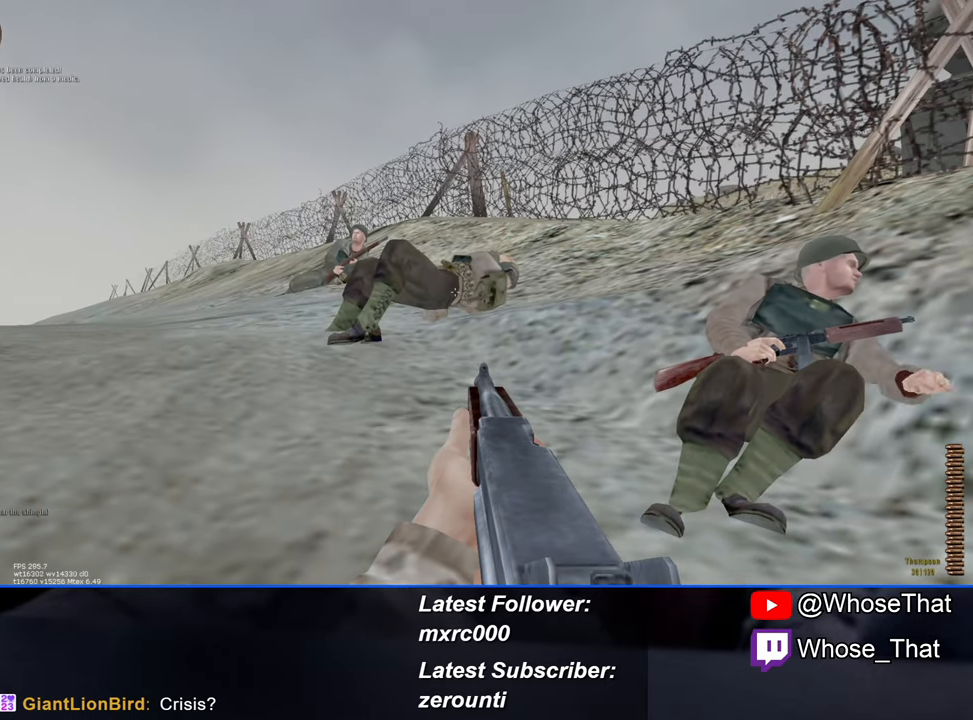
Gameplay with keyboard; each line is a JSON object with the keys held at the frame after it. "events" lists presses ("down") and releases ("up") of "1", "2", "3", "4", "5", "a", "alt", "c", "caps_lock", "ctrl", "d", "e", "f", "f7", "f8", "f9", "g", "page_up", "q", "r", "s", "shift", "space", "t", "tab", "v", "w", "x" and "z" between this image and that frame as [ms after this image, input, new state], when the widget could be followed in between. No other keys are recorded. Mouse input is not recorded.
{"keys": [], "events": [[200, "w", "down"], [334, "w", "up"]]}
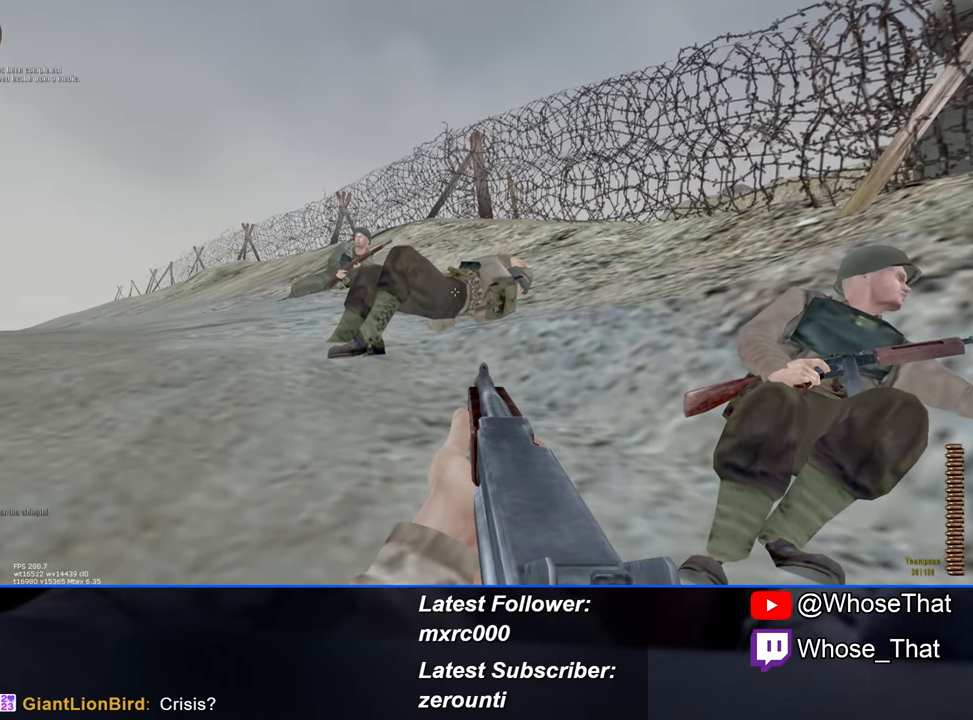
{"keys": [], "events": []}
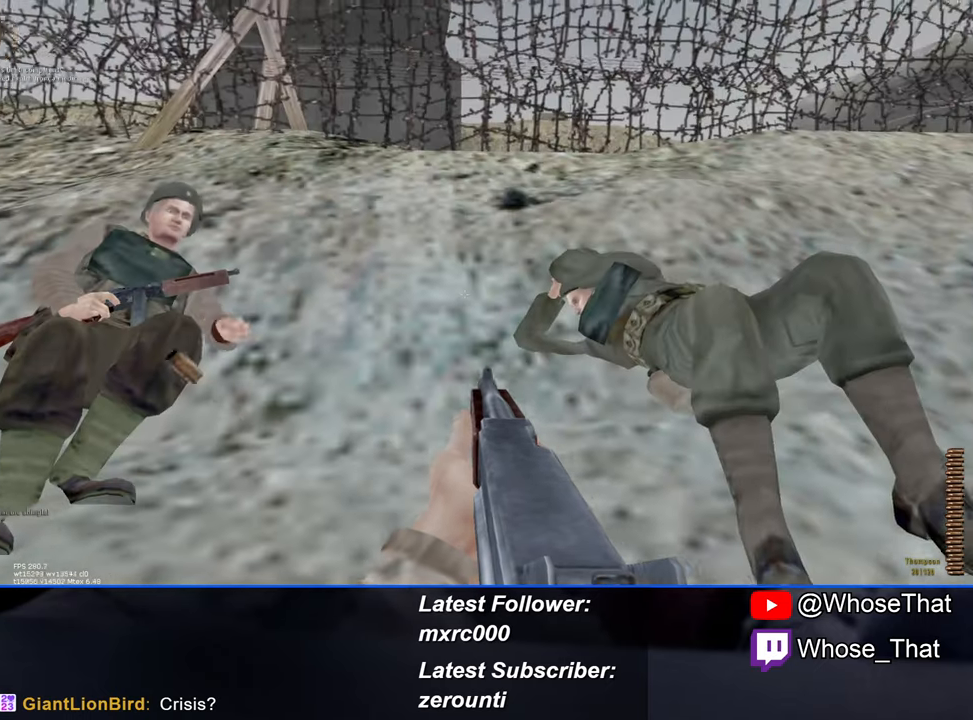
{"keys": [], "events": []}
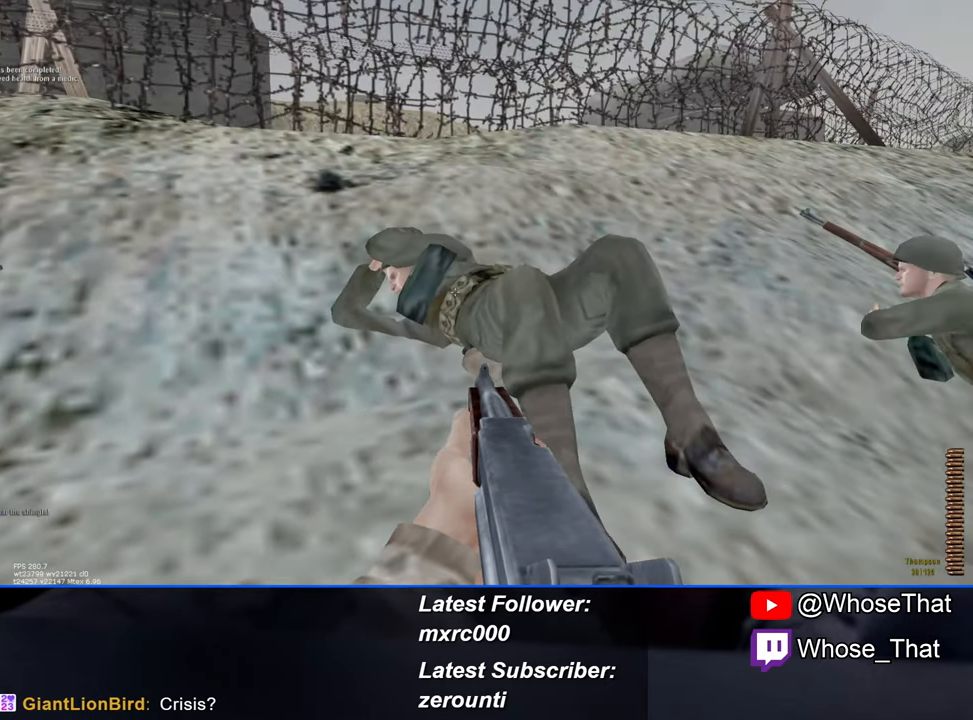
{"keys": ["a", "w"], "events": [[350, "r", "down"], [384, "a", "down"], [484, "r", "up"], [484, "w", "down"]]}
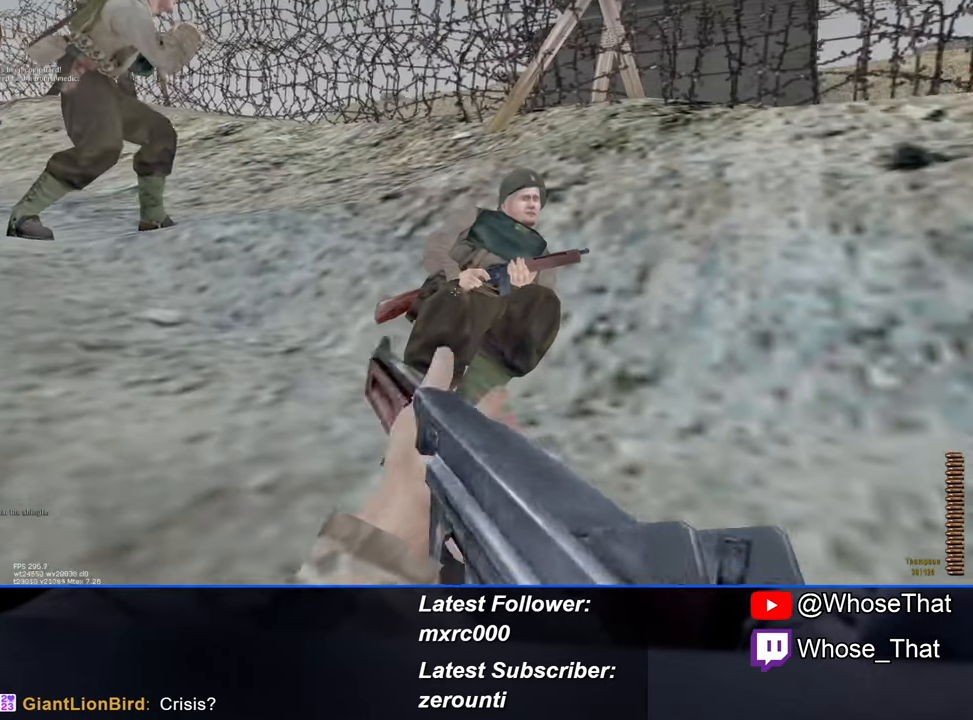
{"keys": [], "events": [[317, "a", "up"], [317, "w", "up"]]}
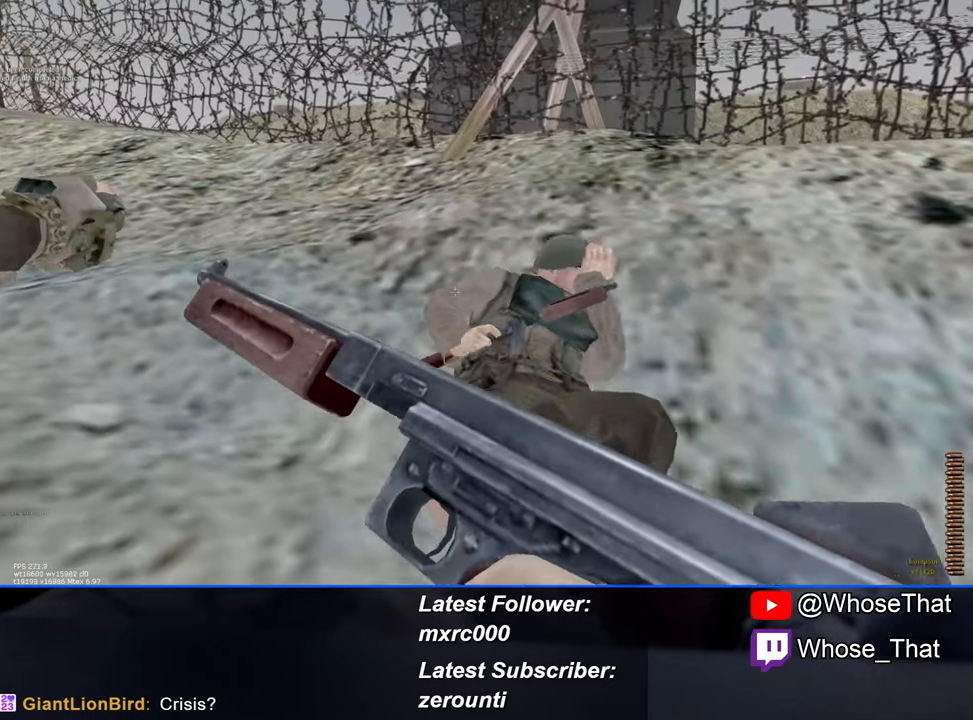
{"keys": [], "events": []}
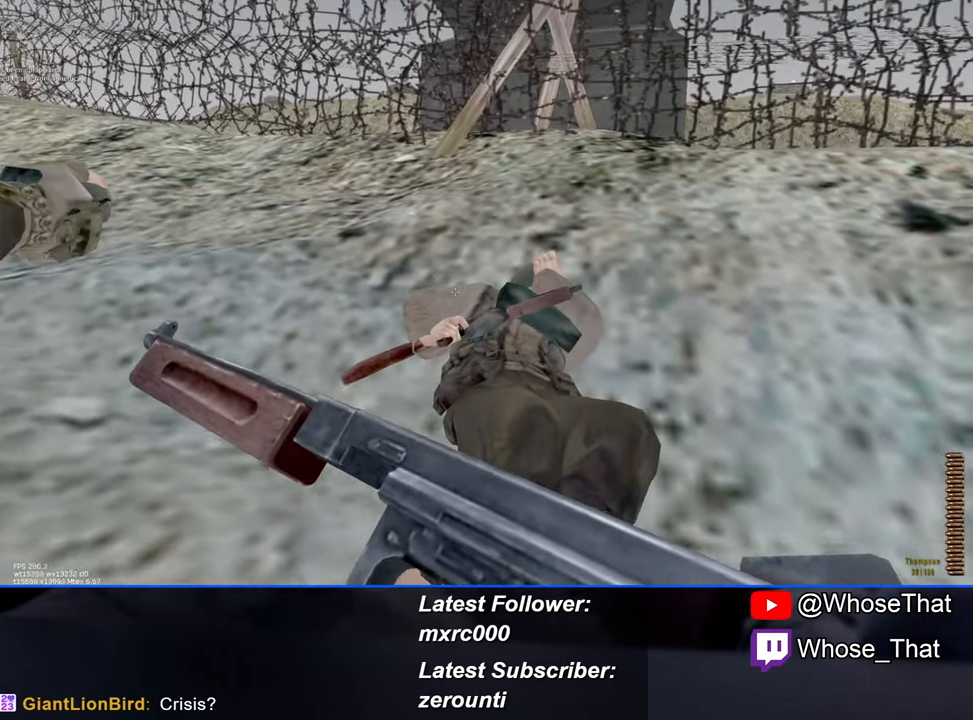
{"keys": [], "events": [[150, "a", "down"], [200, "w", "down"], [300, "a", "up"], [300, "w", "up"]]}
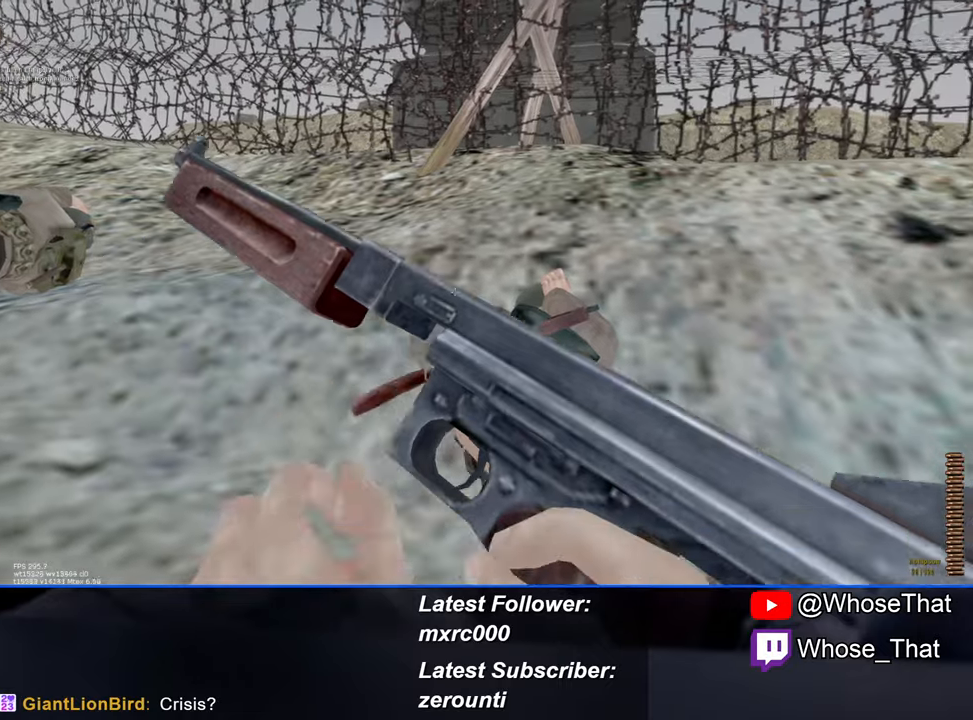
{"keys": [], "events": []}
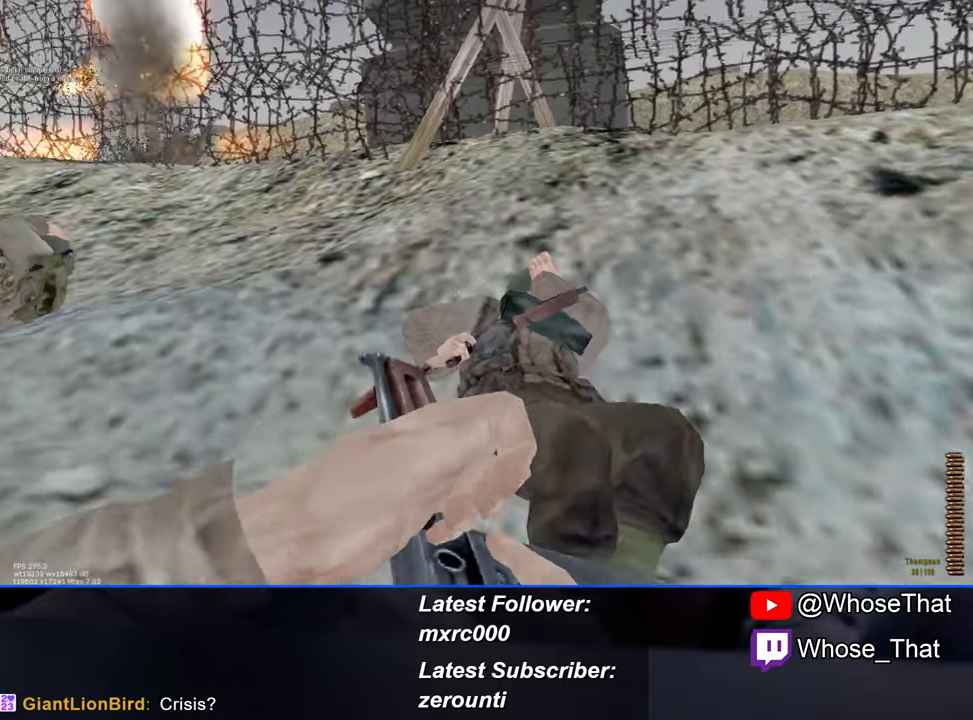
{"keys": [], "events": []}
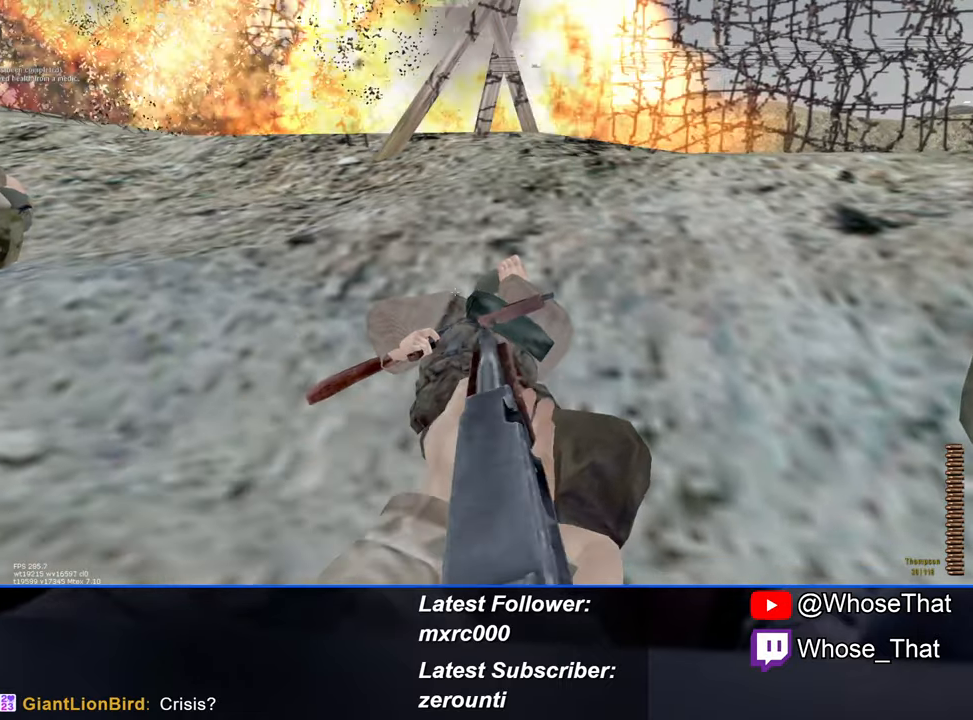
{"keys": ["a", "w"], "events": [[433, "a", "down"], [483, "w", "down"]]}
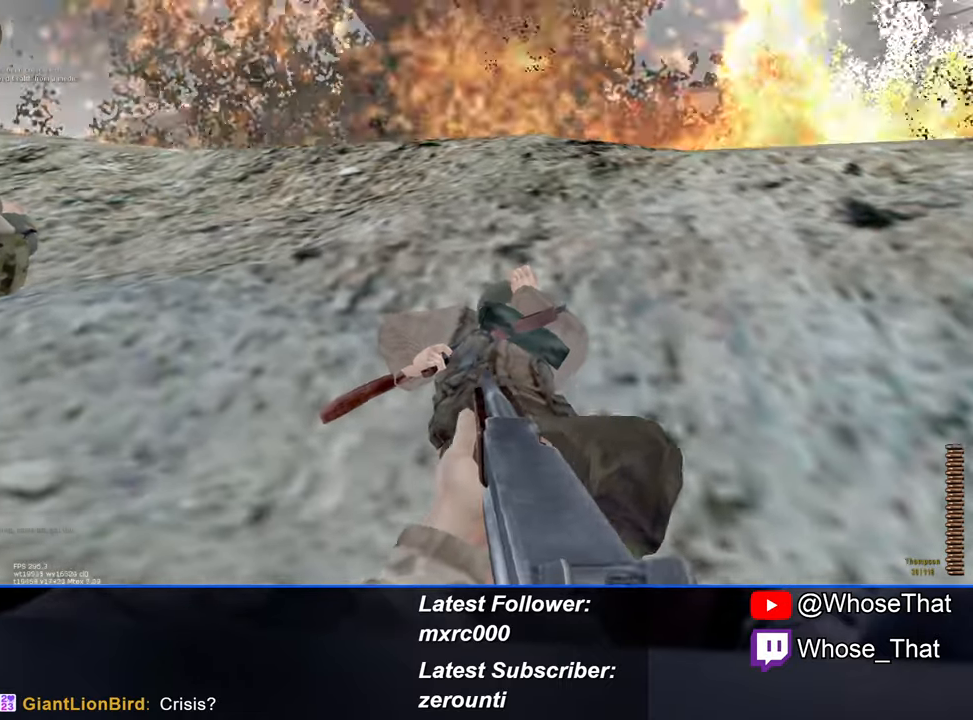
{"keys": ["a", "w"], "events": [[116, "a", "up"], [116, "w", "up"], [416, "a", "down"], [416, "w", "down"]]}
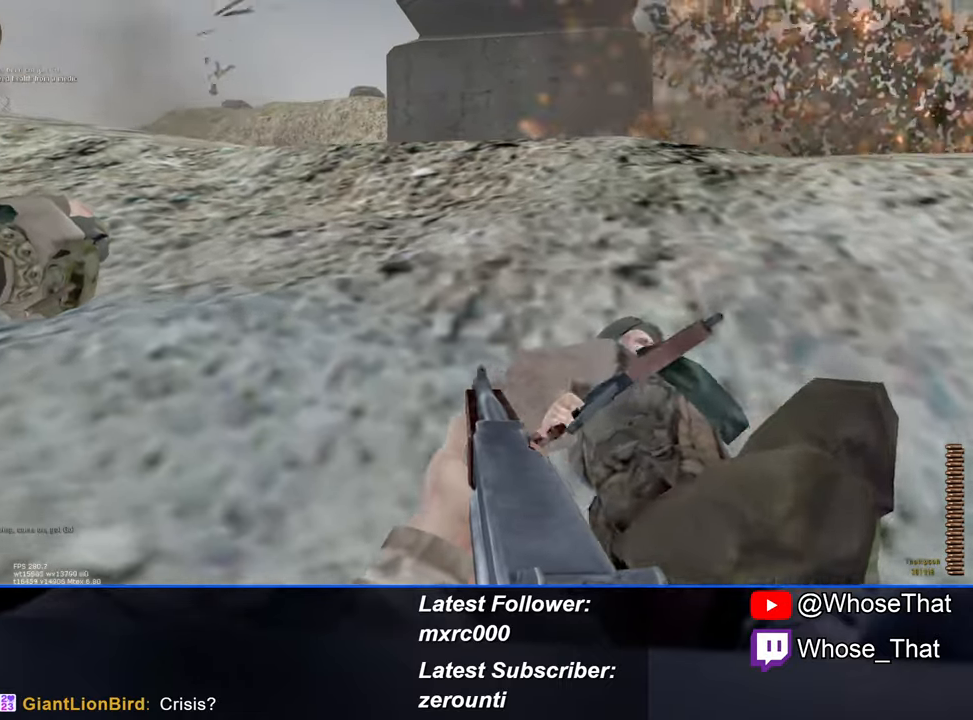
{"keys": ["a", "w"], "events": [[133, "c", "down"], [233, "c", "up"]]}
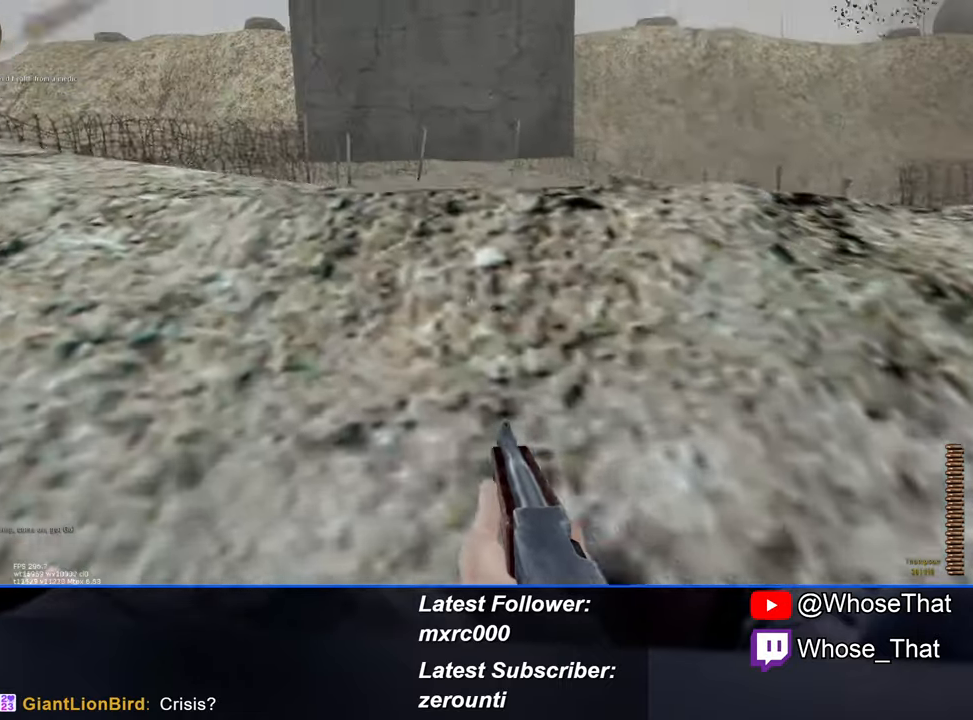
{"keys": ["a", "s"], "events": [[100, "w", "up"], [433, "s", "down"]]}
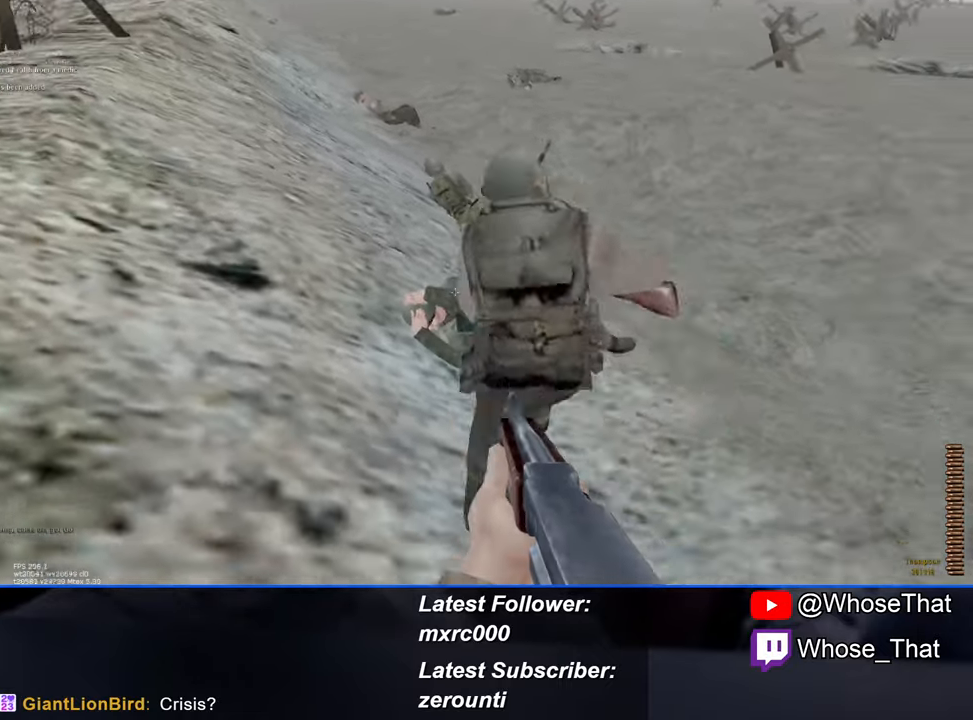
{"keys": ["s"], "events": [[116, "a", "up"]]}
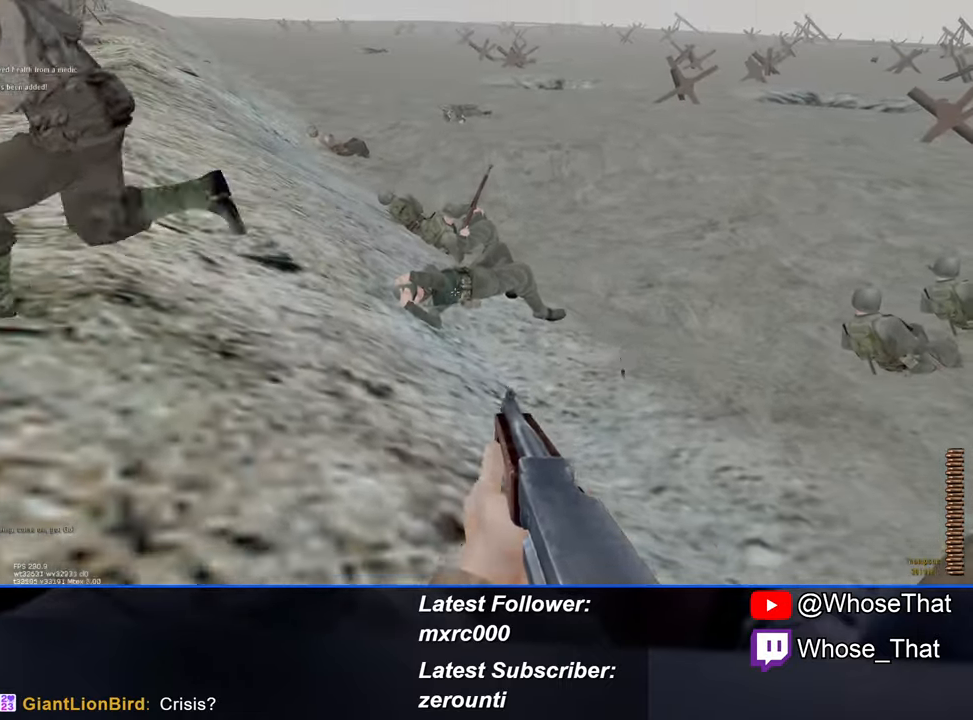
{"keys": ["a", "s"], "events": [[33, "a", "down"]]}
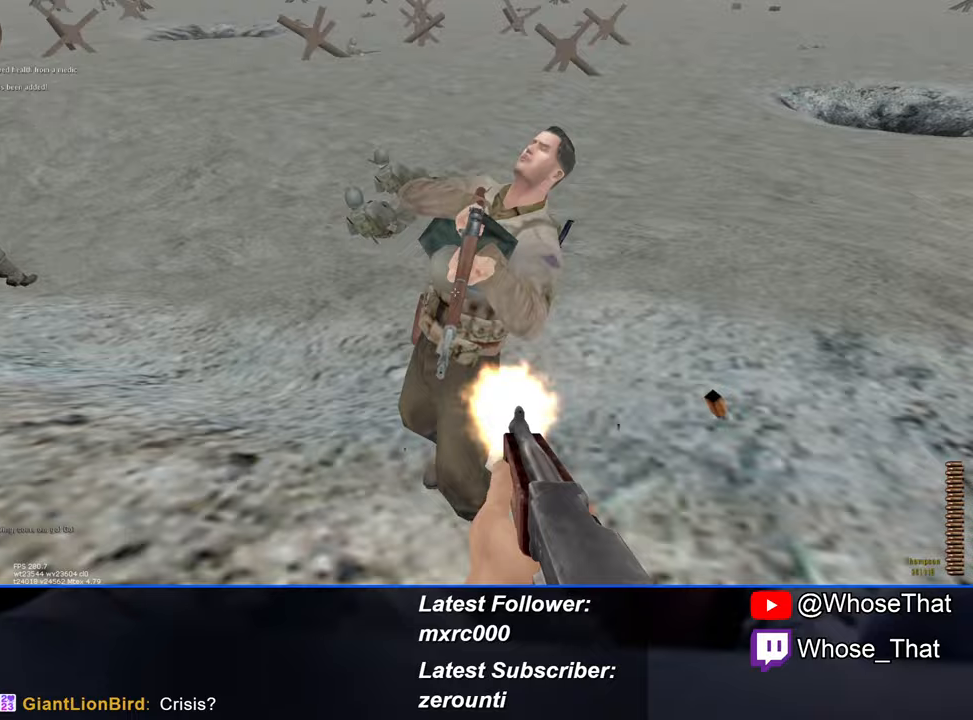
{"keys": ["w"], "events": [[100, "s", "up"], [200, "r", "down"], [200, "w", "down"], [300, "a", "up"], [333, "r", "up"]]}
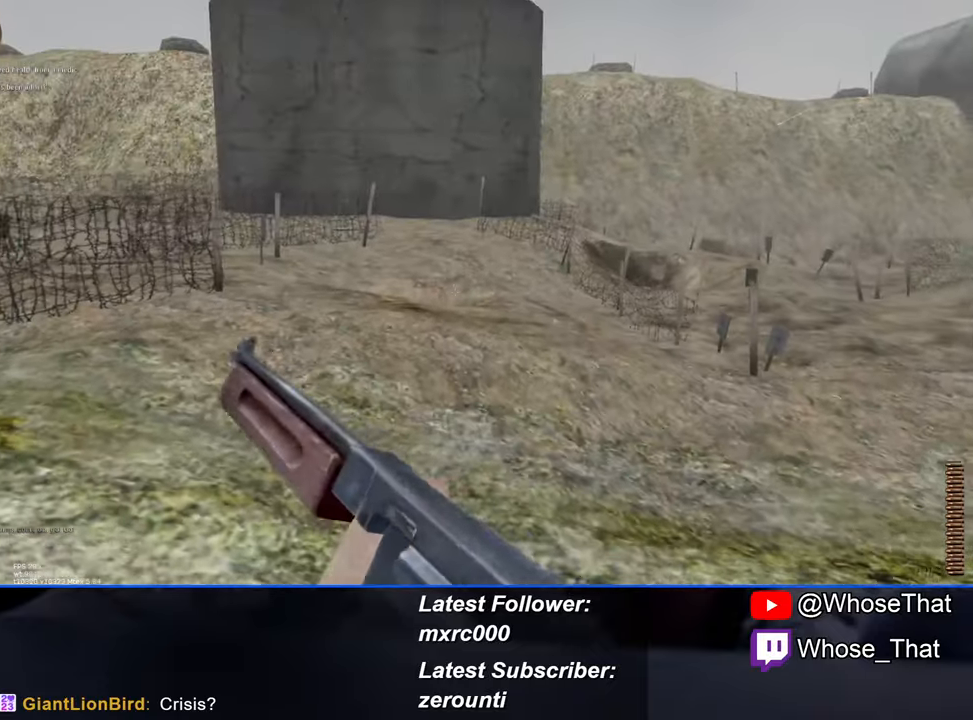
{"keys": ["w"], "events": []}
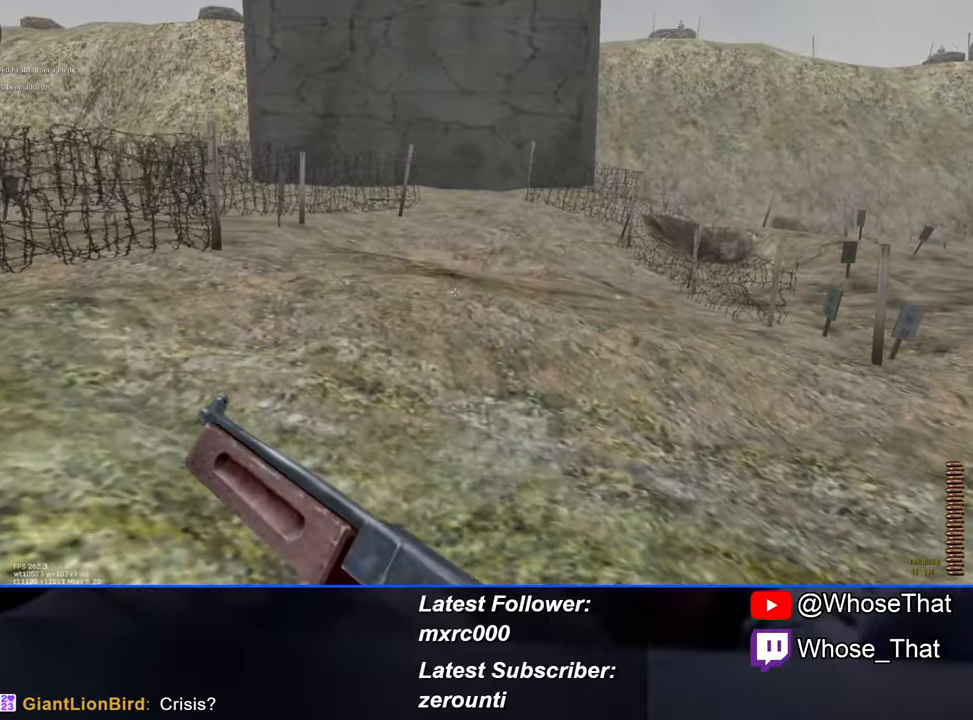
{"keys": ["w"], "events": []}
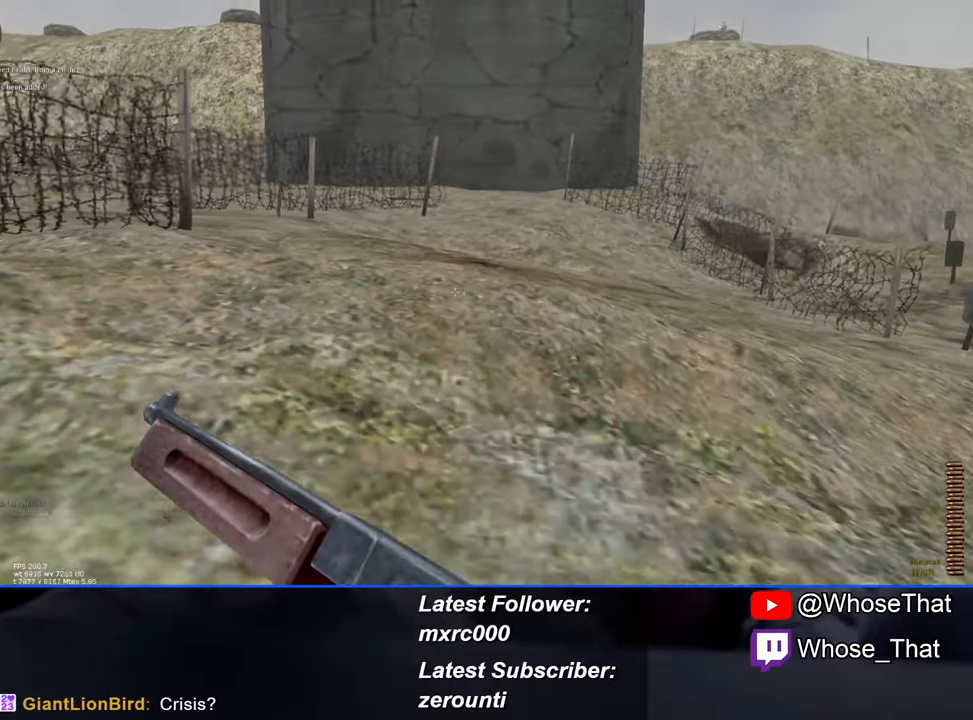
{"keys": ["w"], "events": []}
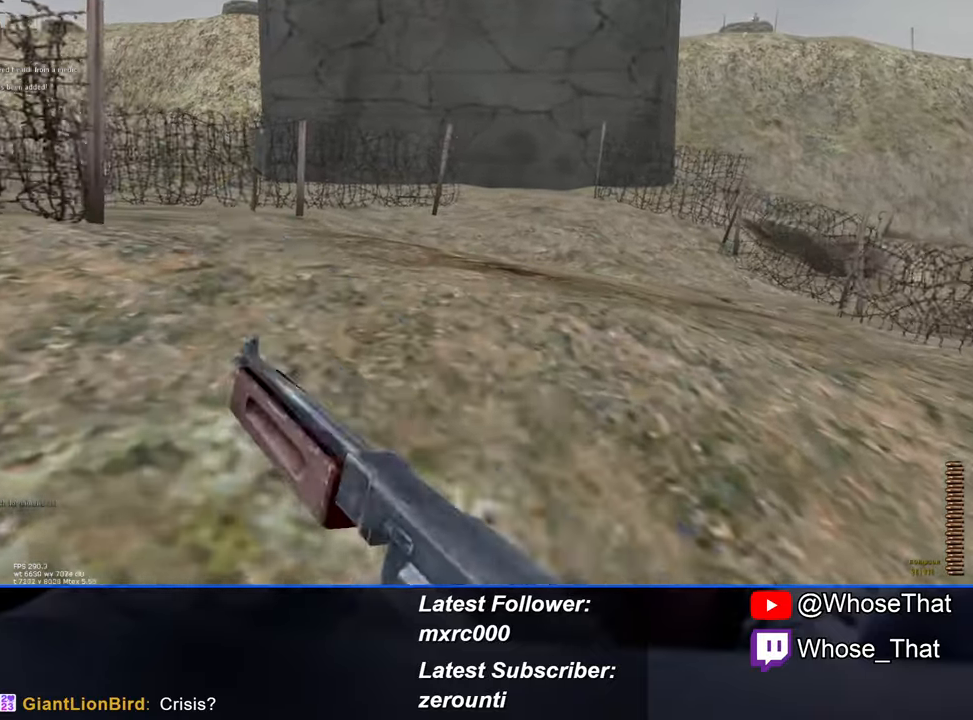
{"keys": ["w"], "events": []}
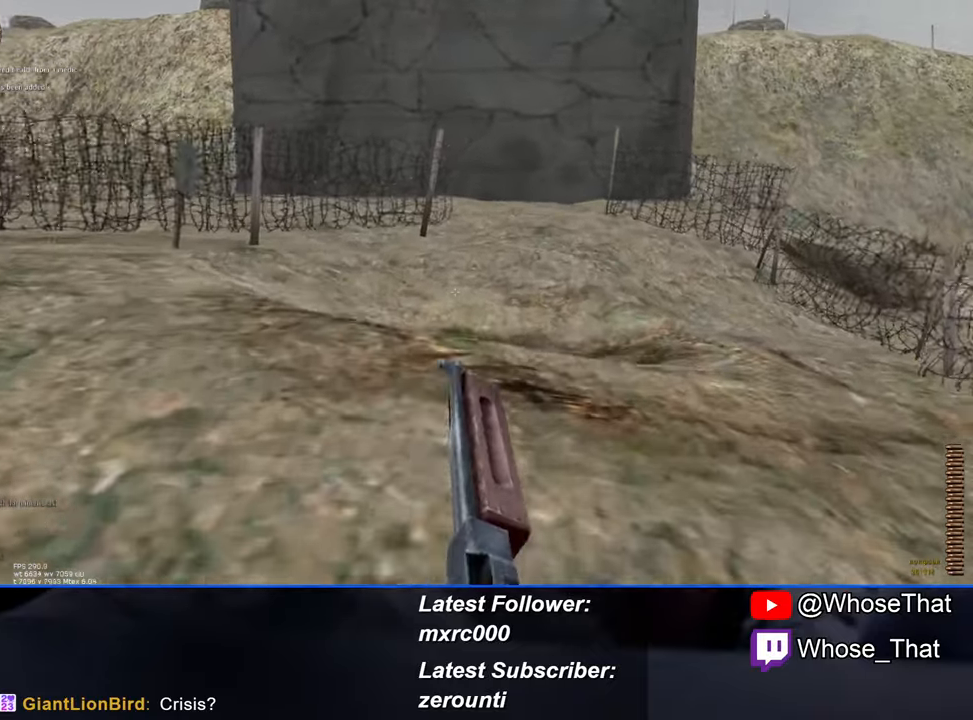
{"keys": ["w"], "events": []}
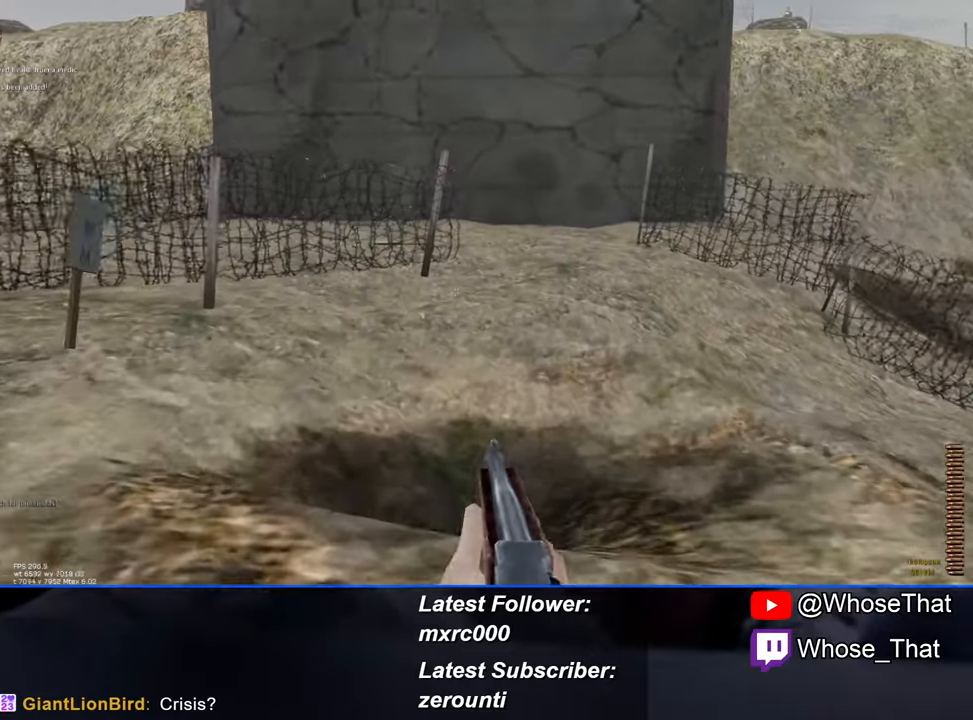
{"keys": ["w"], "events": []}
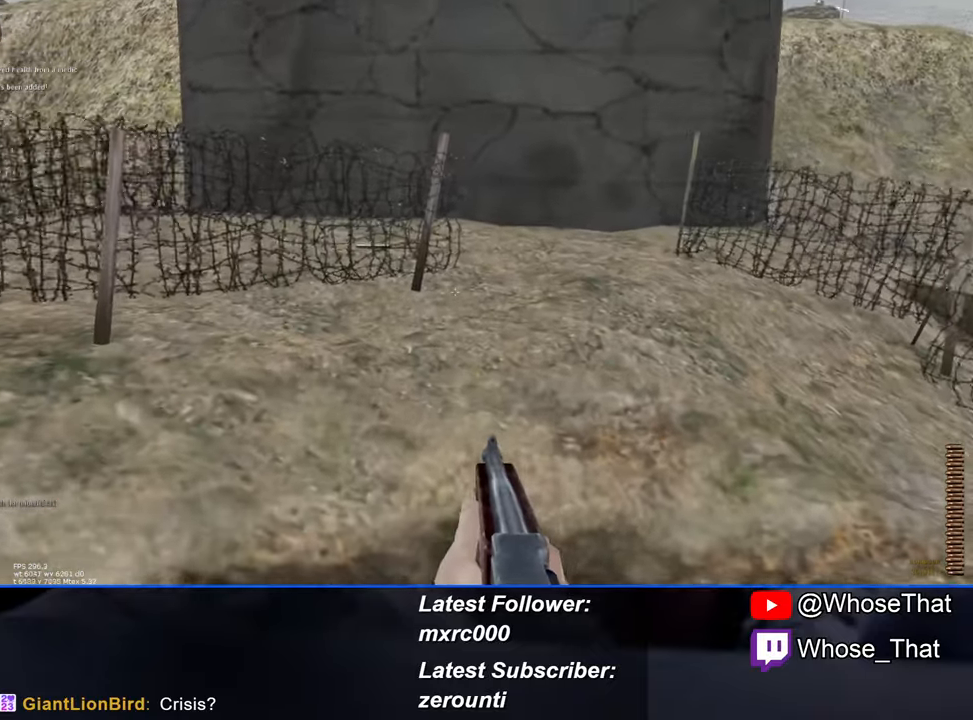
{"keys": ["w"], "events": []}
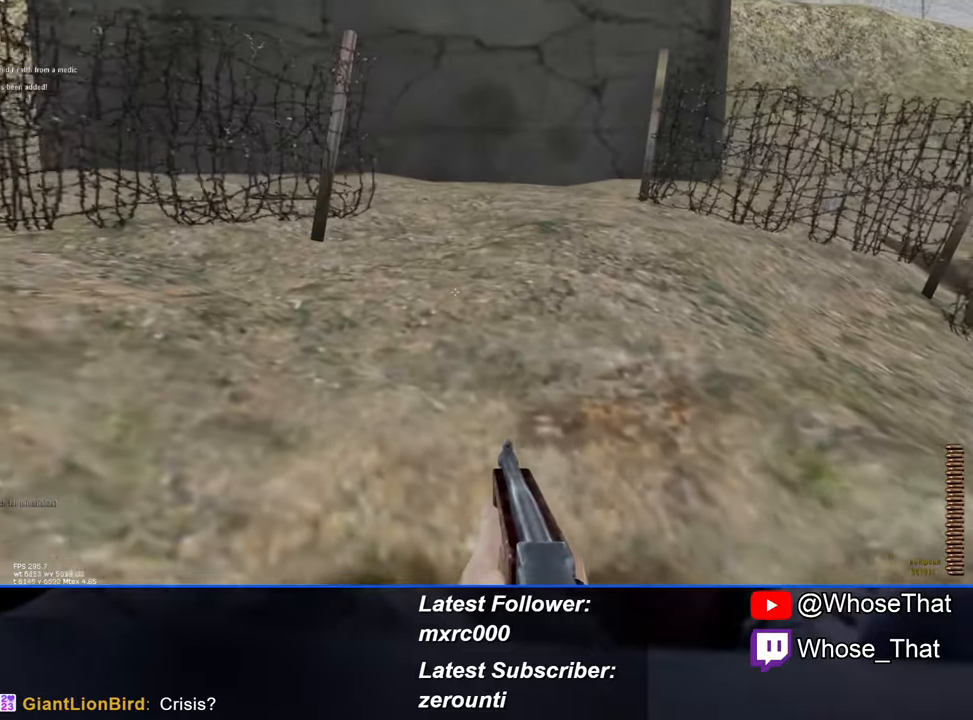
{"keys": ["w"], "events": []}
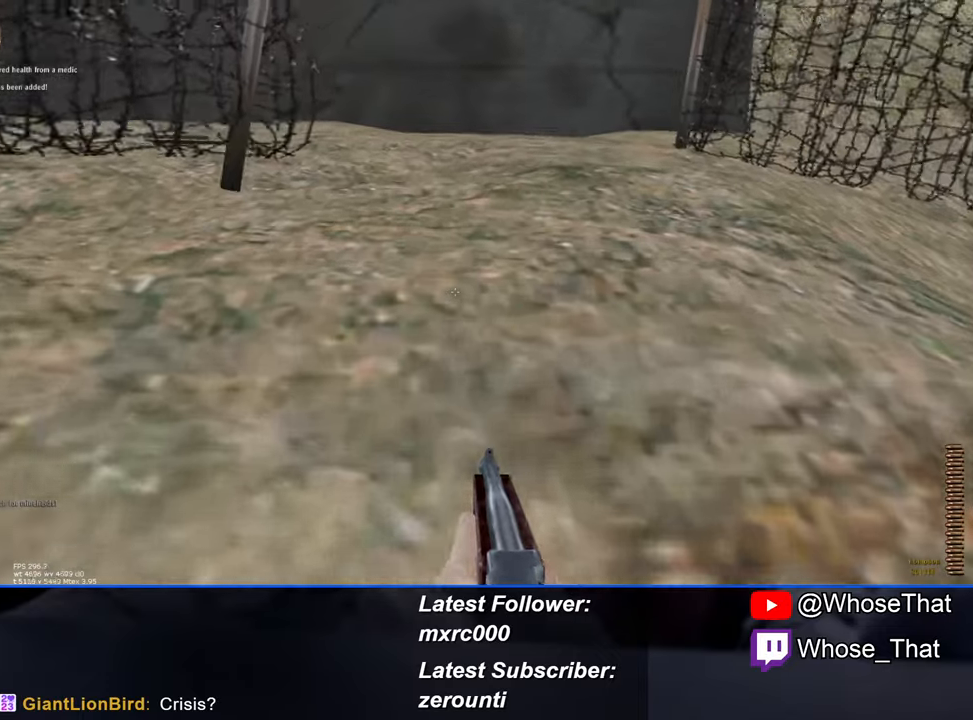
{"keys": ["w"], "events": []}
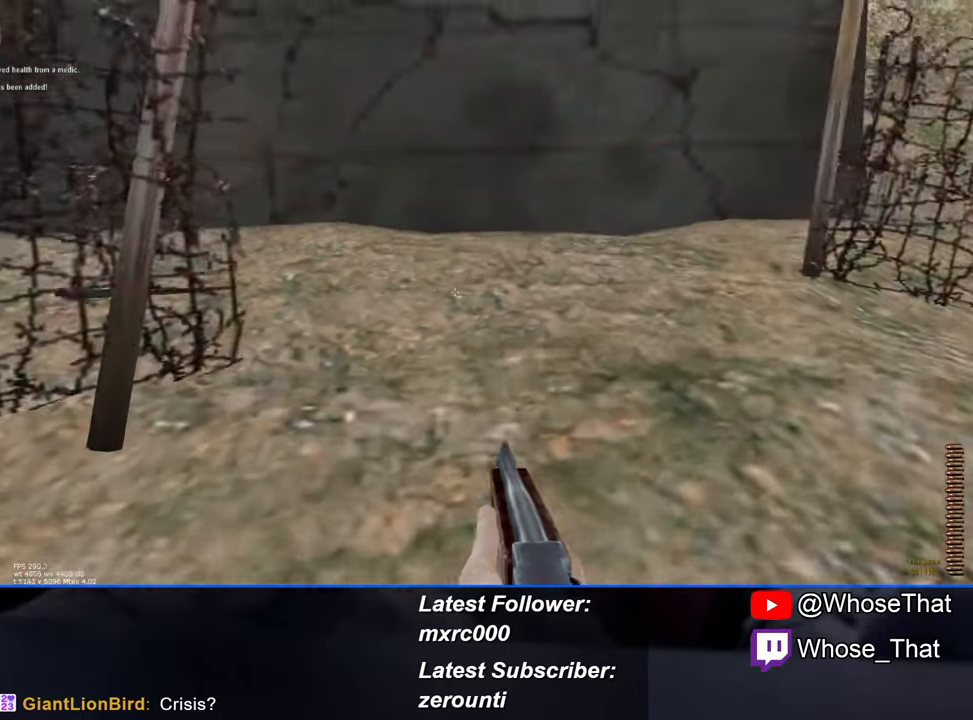
{"keys": ["w"], "events": []}
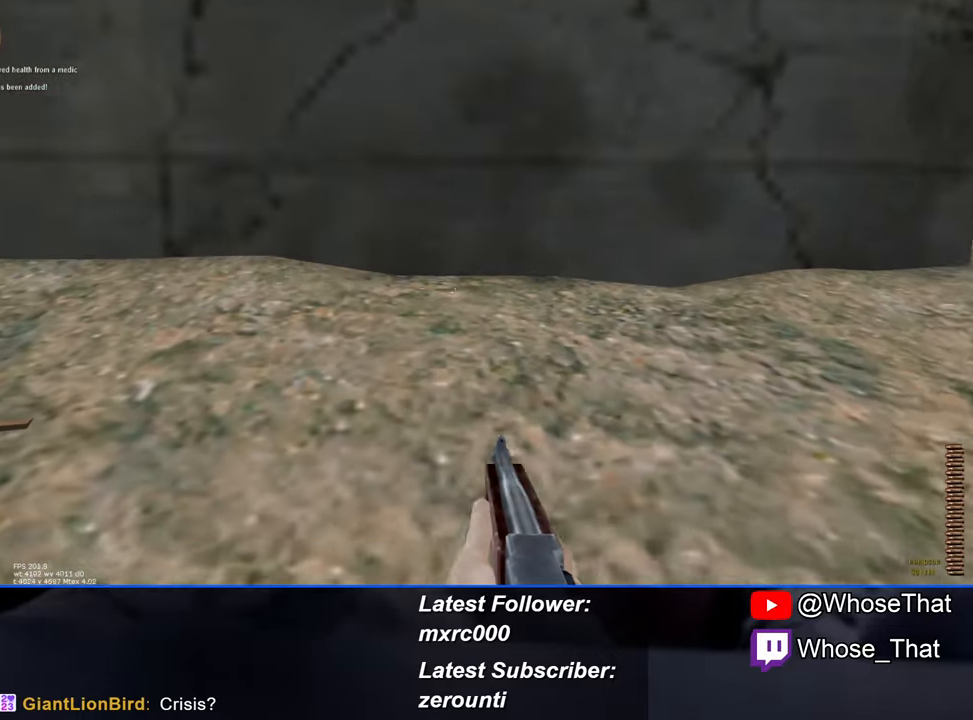
{"keys": ["a", "w"], "events": [[234, "a", "down"]]}
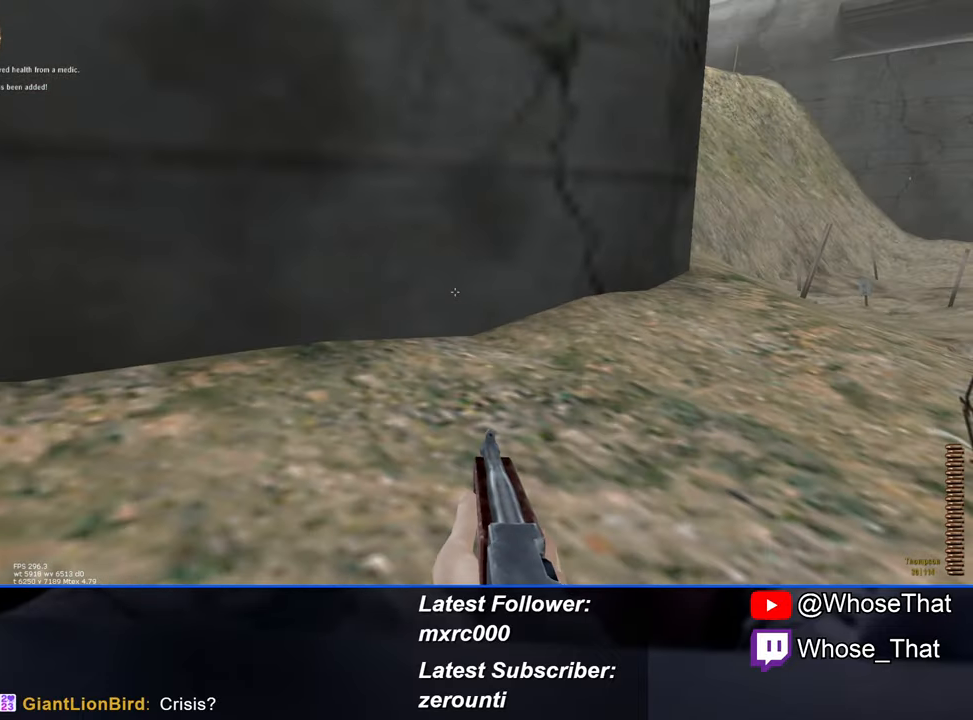
{"keys": ["a"], "events": [[434, "w", "up"]]}